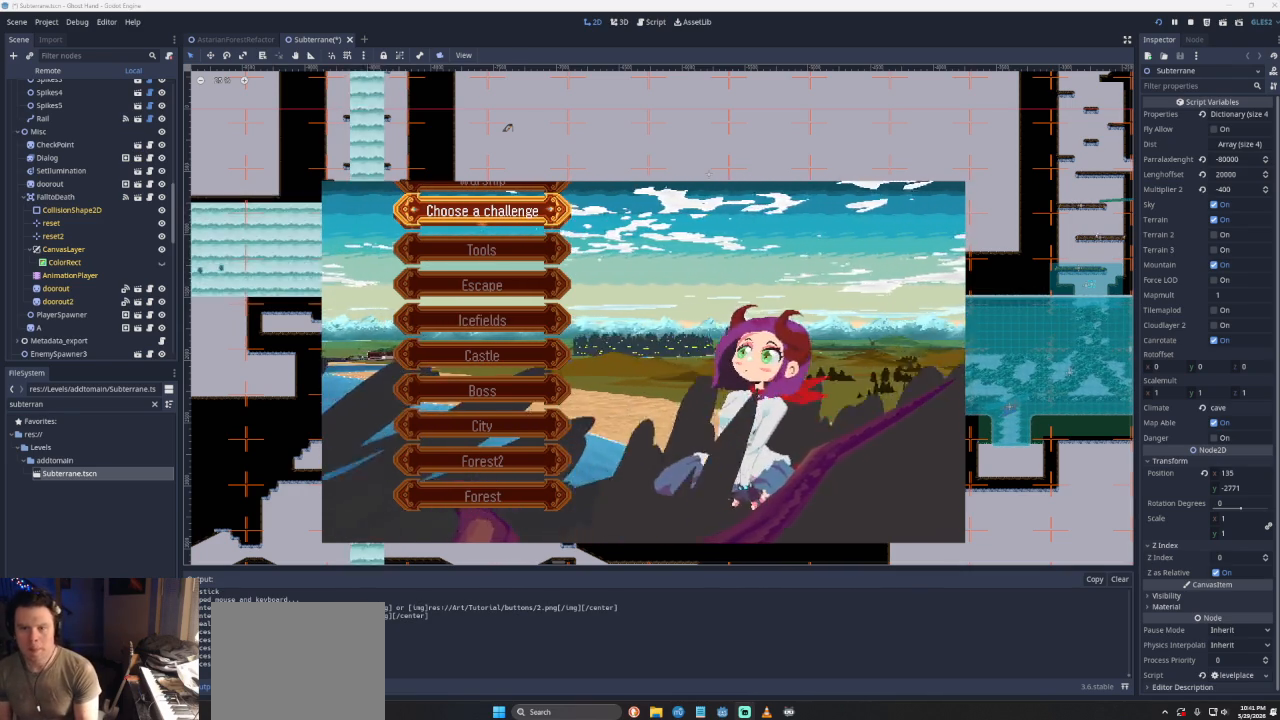
Gameplay with a controller (PlayStation layout); each line is a JSON object with the inputs held at the frame after it. "events" lists button and stick changes between this image and that frame as [ms after this image, input, new state], when the widget could be followed in between. Not read: L2 R2 right_stick.
{"buttons": [], "left_stick": "center", "events": [[167, "DPAD_DOWN", "down"], [300, "DPAD_DOWN", "up"], [400, "DPAD_DOWN", "down"], [500, "DPAD_DOWN", "up"]]}
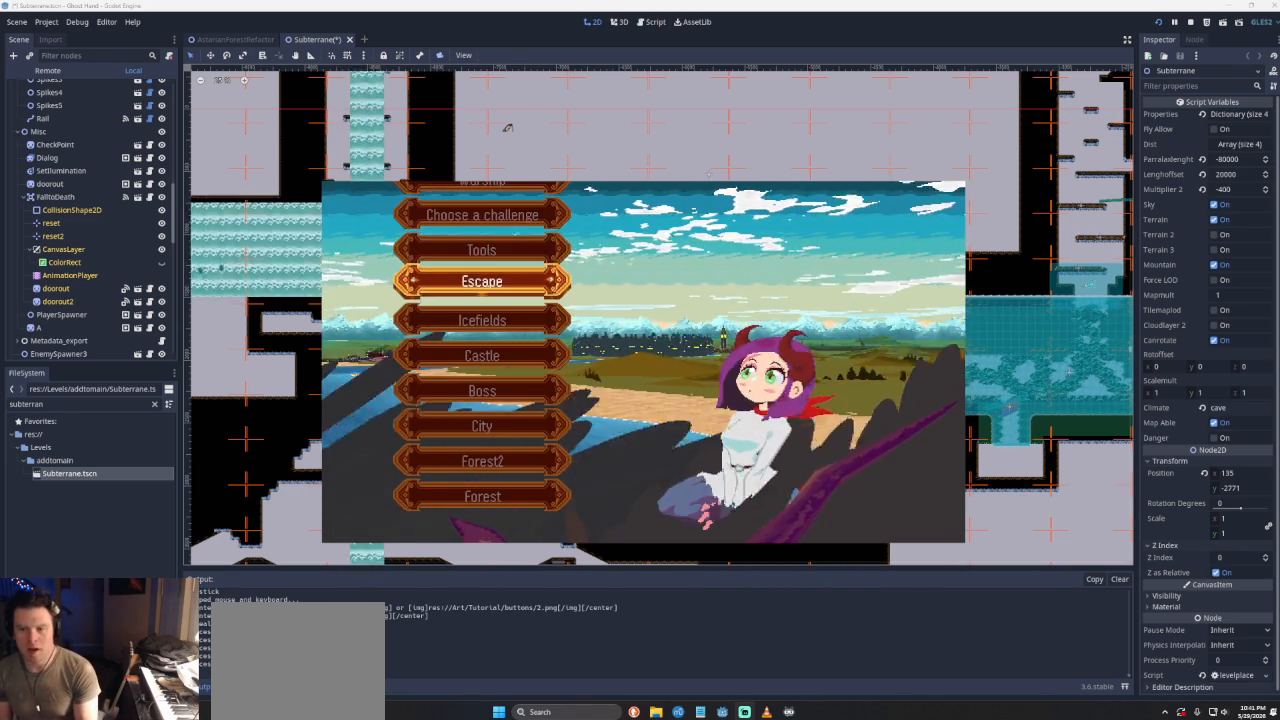
{"buttons": [], "left_stick": "center", "events": [[267, "DPAD_UP", "down"], [300, "DPAD_UP", "up"], [433, "DPAD_UP", "down"], [500, "DPAD_UP", "up"]]}
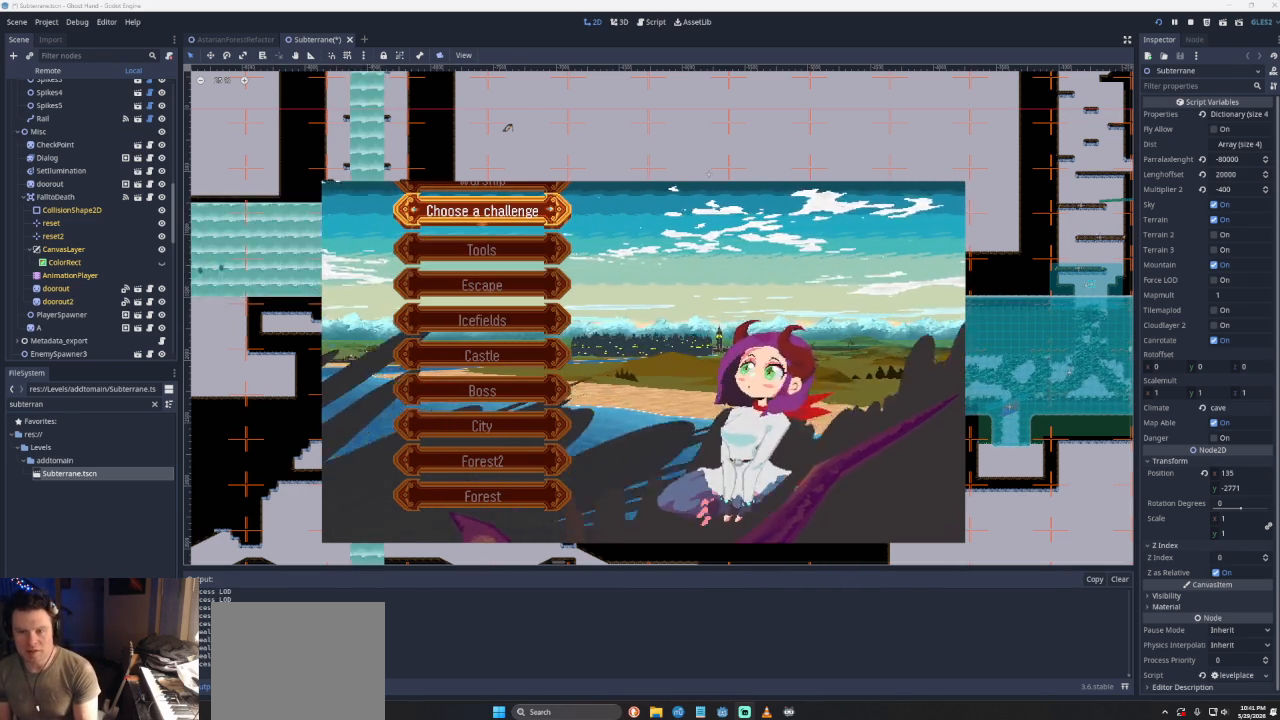
{"buttons": [], "left_stick": "center", "events": []}
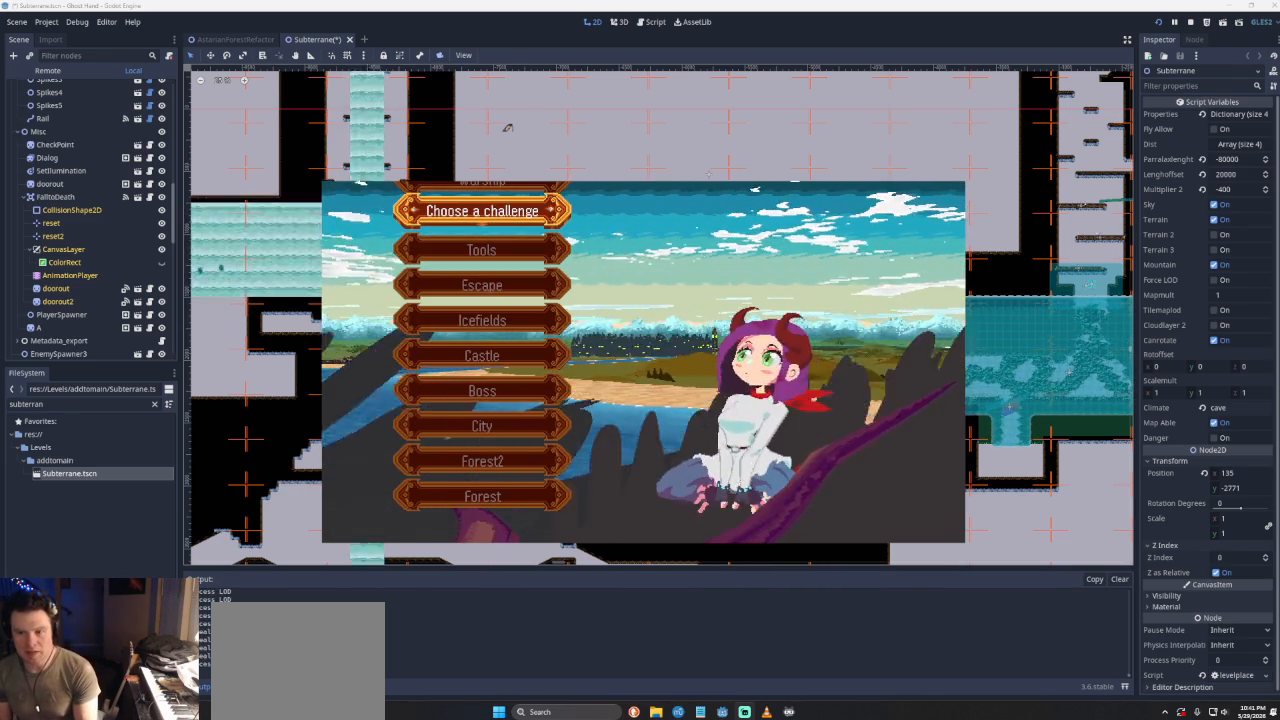
{"buttons": [], "left_stick": "center", "events": []}
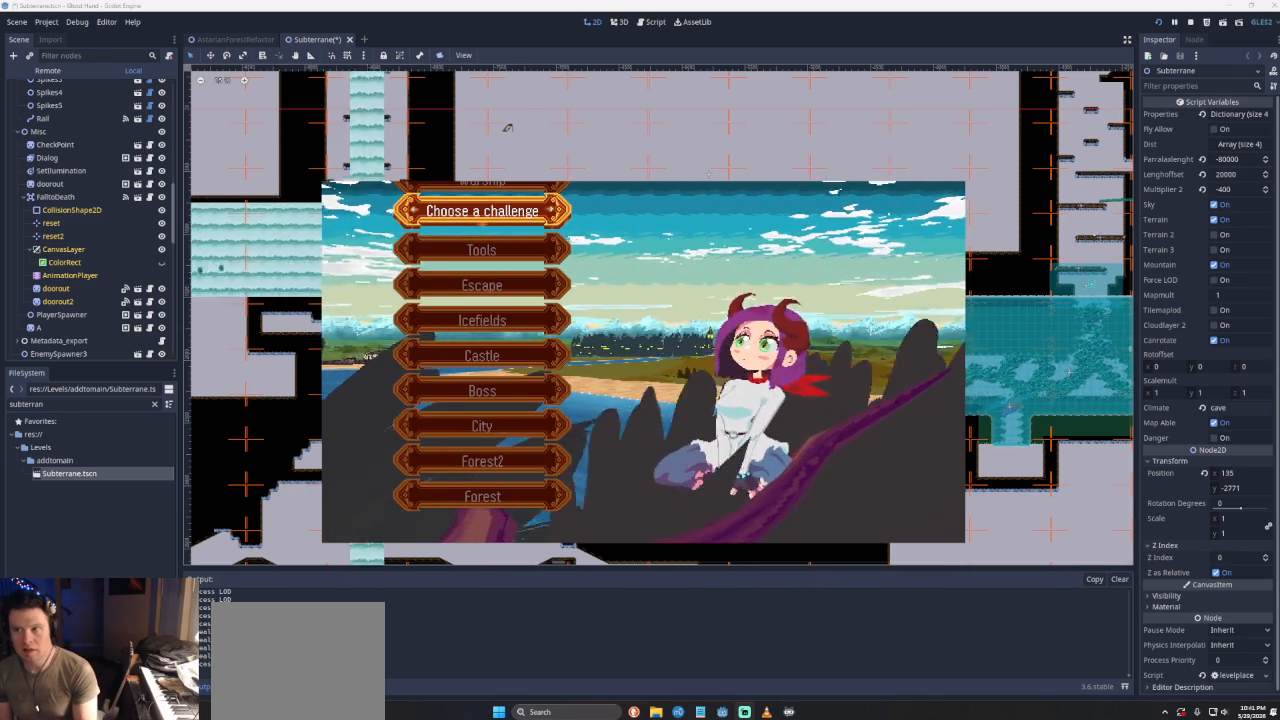
{"buttons": [], "left_stick": "center", "events": []}
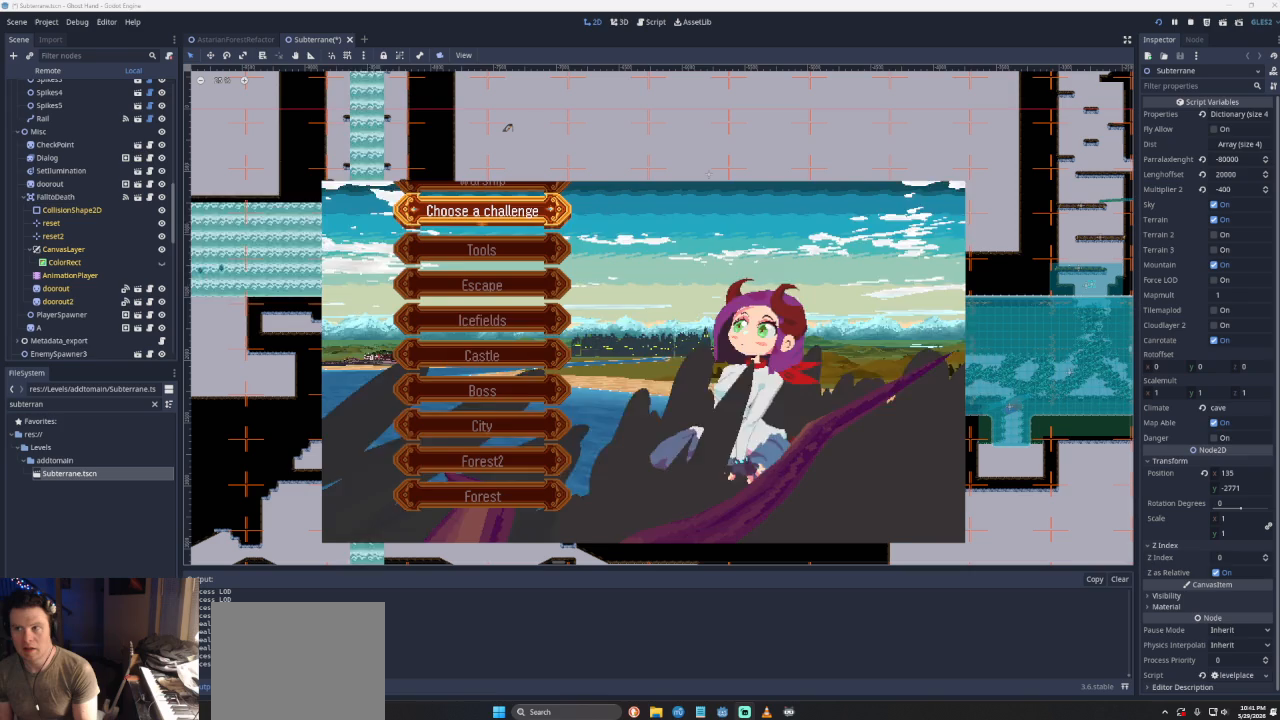
{"buttons": [], "left_stick": "center", "events": []}
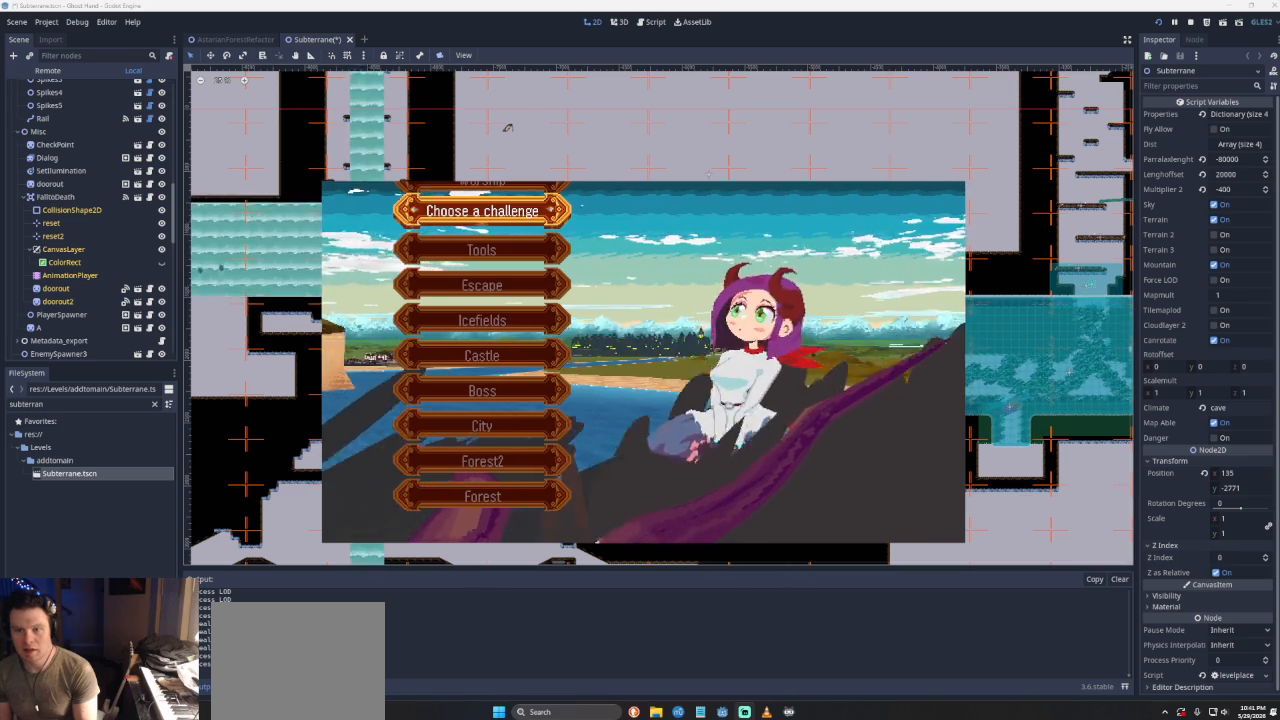
{"buttons": ["DPAD_UP"], "left_stick": "center", "events": [[67, "DPAD_UP", "down"], [167, "DPAD_UP", "up"], [467, "DPAD_UP", "down"]]}
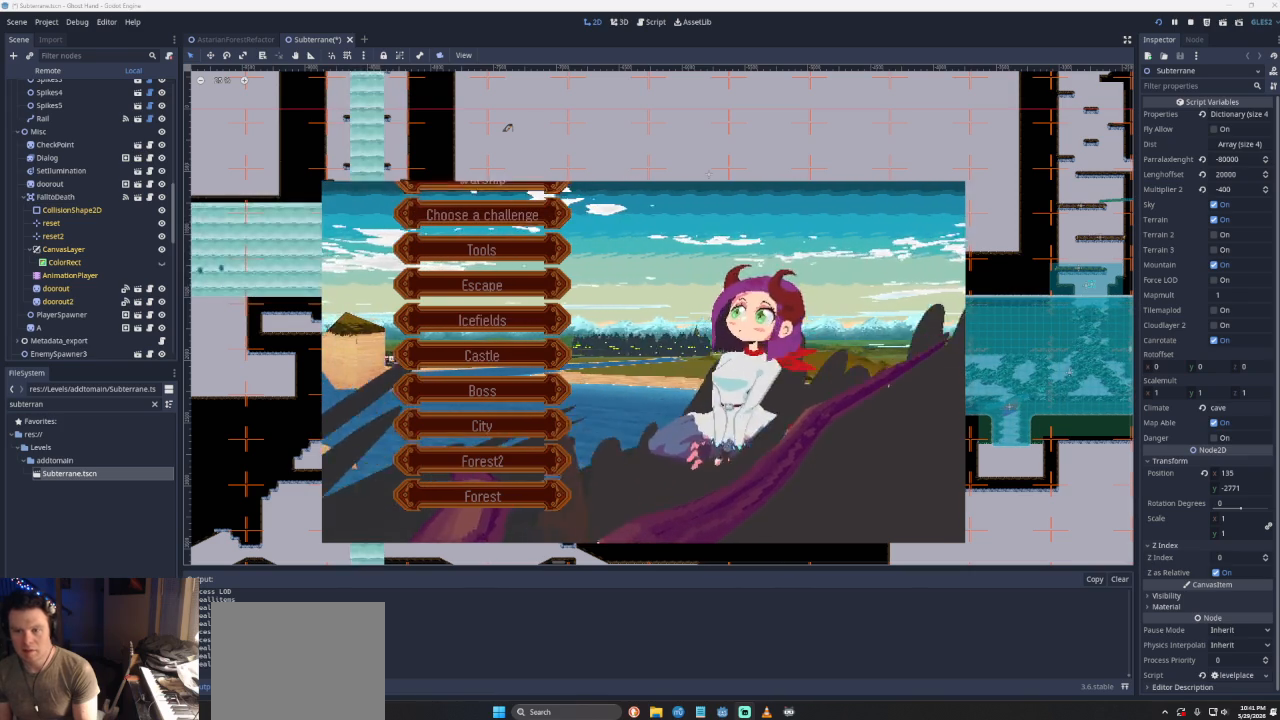
{"buttons": [], "left_stick": "center", "events": [[67, "DPAD_UP", "up"]]}